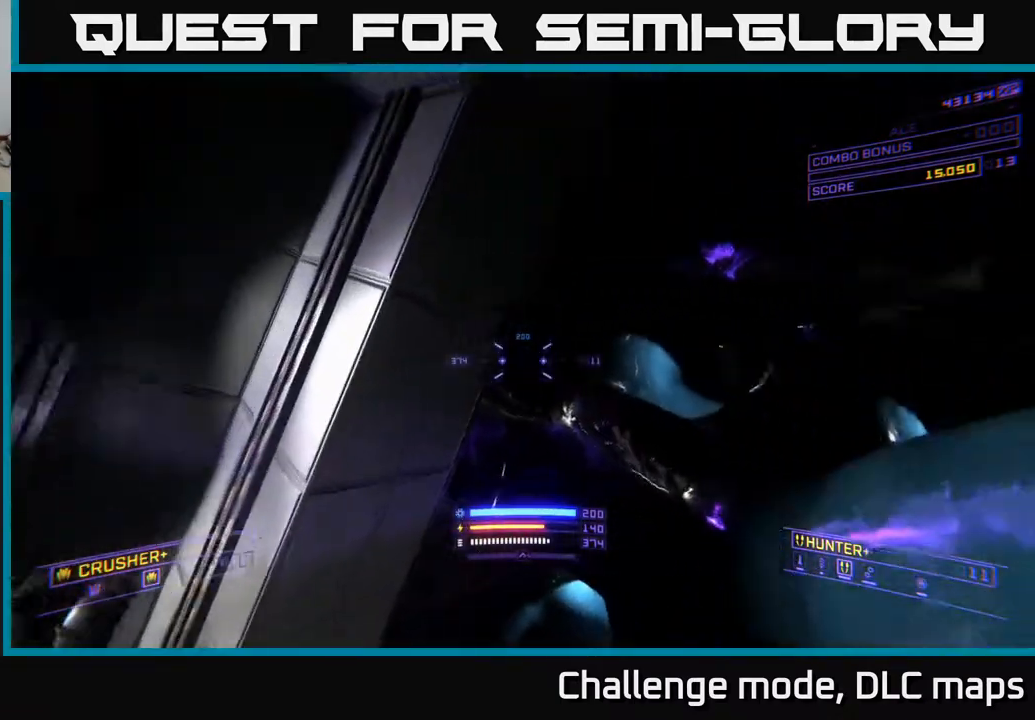
Gameplay with a controller (Xbox layout); each line is a JSON object with the inputs held at the frame after it. "events" lists button and stick changes between this image and that frame as [ms after this image, input, new state], when the widget could be followed in between.
{"buttons": [], "left_stick": "left", "right_stick": "right", "events": [[33, "R3", "up"], [83, "right_stick", "right"], [367, "left_stick", "left"]]}
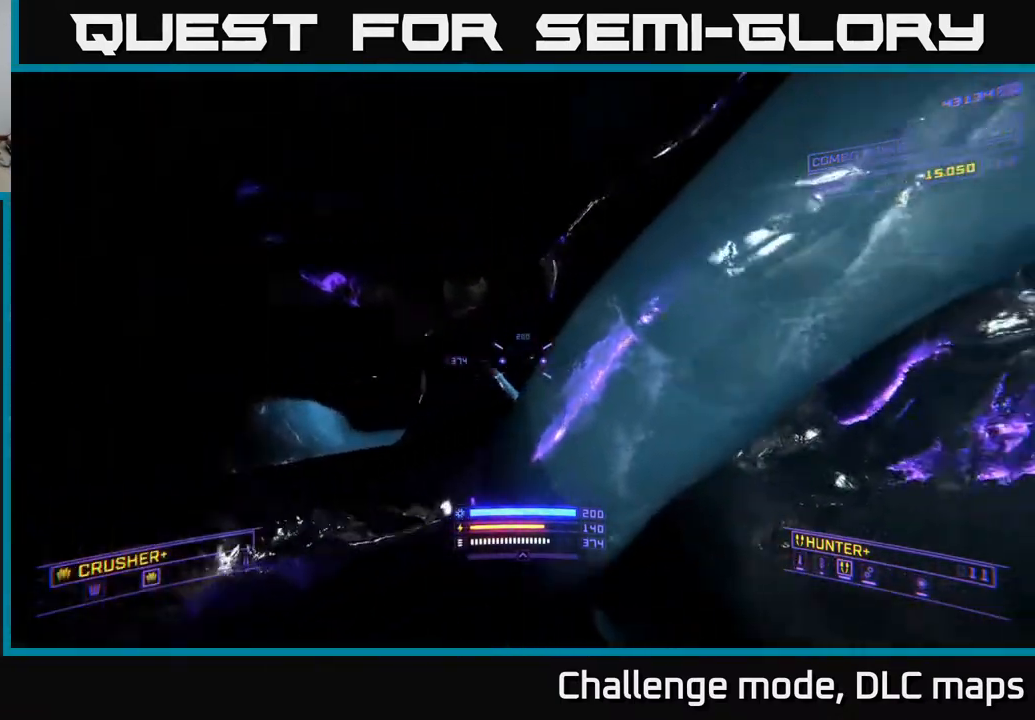
{"buttons": ["A", "L3"], "left_stick": "up-right", "right_stick": "down", "events": [[33, "left_stick", "center"], [50, "right_stick", "down-right"], [267, "left_stick", "up"], [300, "A", "down"], [333, "left_stick", "up-right"], [467, "L3", "down"], [483, "right_stick", "down"]]}
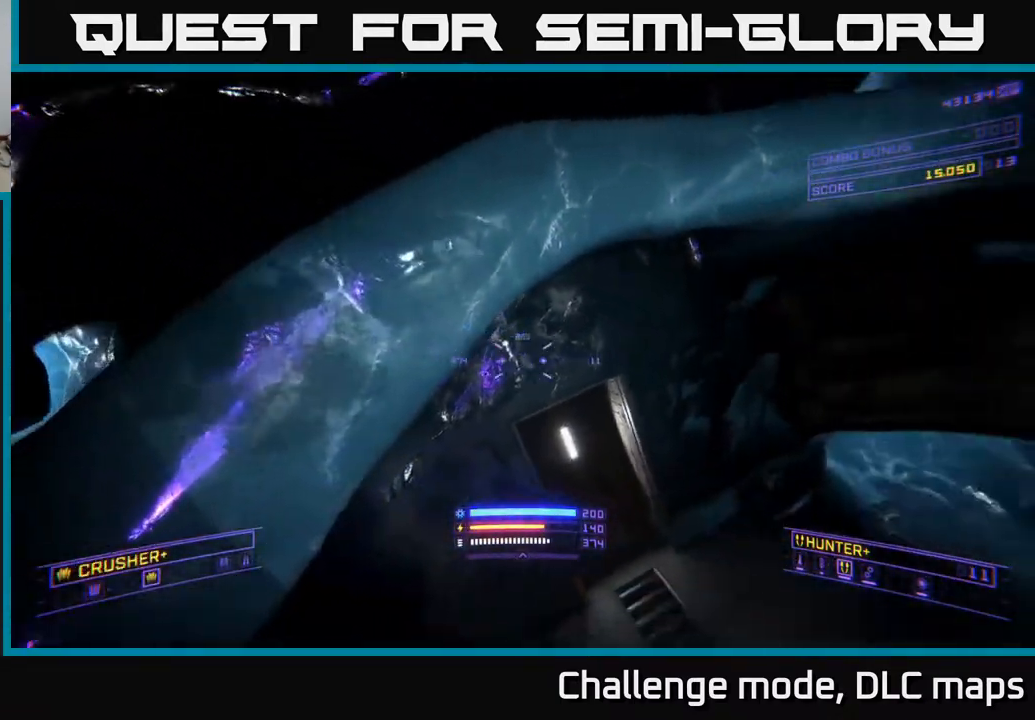
{"buttons": ["X"], "left_stick": "up", "right_stick": "center", "events": [[117, "L3", "up"], [117, "left_stick", "up"], [150, "A", "up"], [167, "right_stick", "center"], [283, "X", "down"]]}
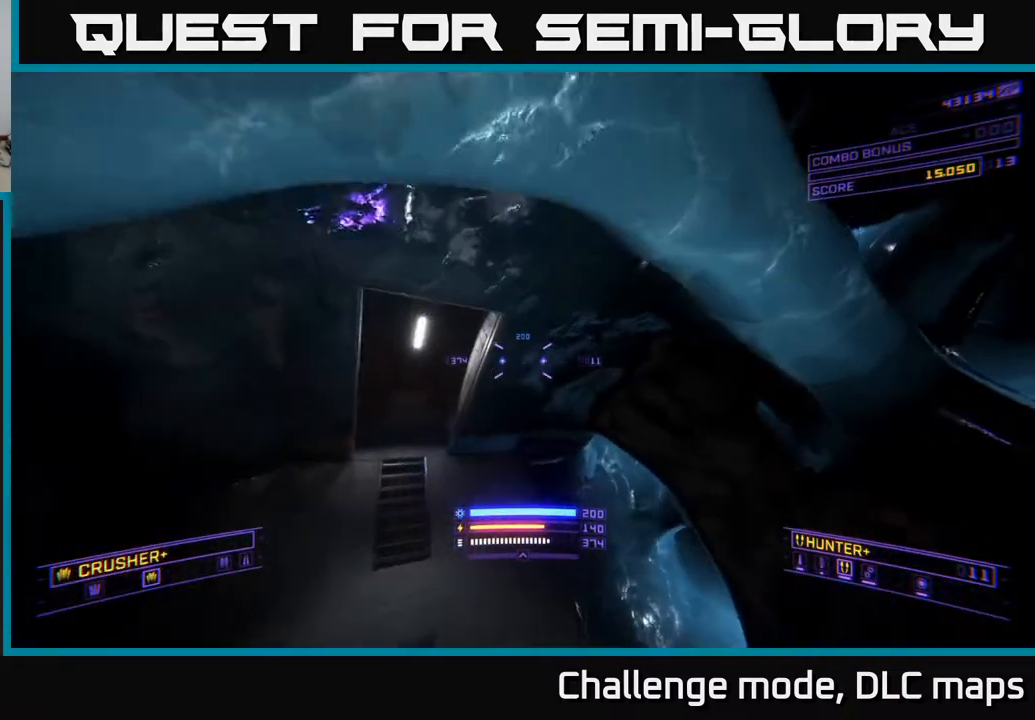
{"buttons": ["X", "R3"], "left_stick": "up", "right_stick": "center", "events": [[133, "left_stick", "up-left"], [133, "right_stick", "up-left"], [367, "right_stick", "center"], [417, "left_stick", "up"], [433, "R3", "down"]]}
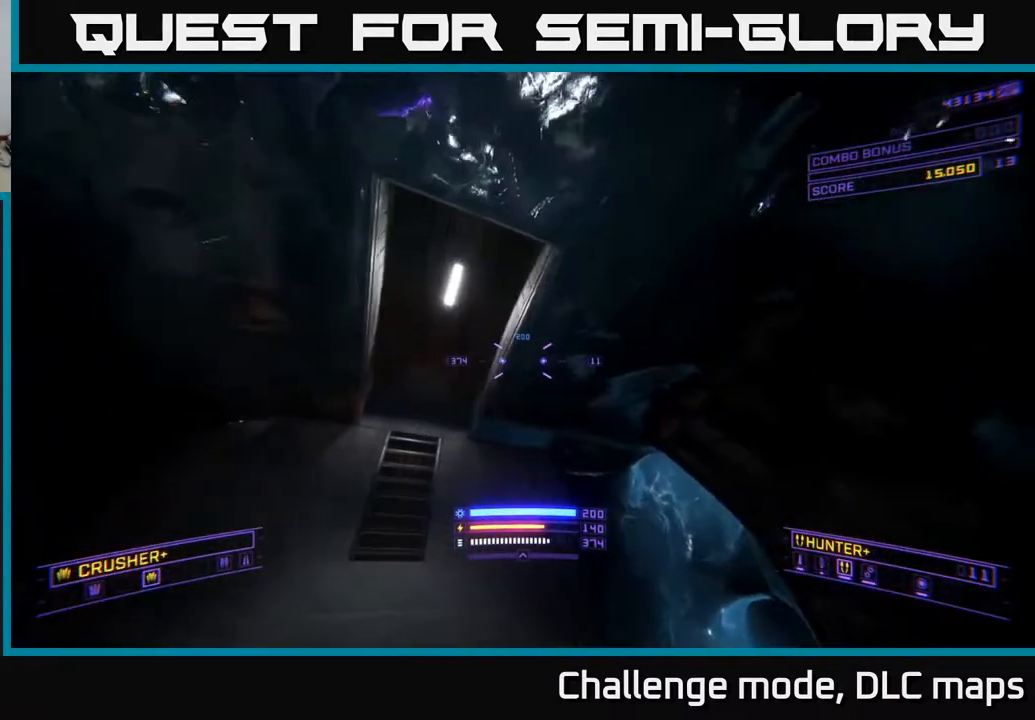
{"buttons": ["X"], "left_stick": "up", "right_stick": "center", "events": [[33, "R3", "up"], [33, "right_stick", "up-left"], [267, "left_stick", "up-left"], [483, "left_stick", "up"], [500, "right_stick", "center"]]}
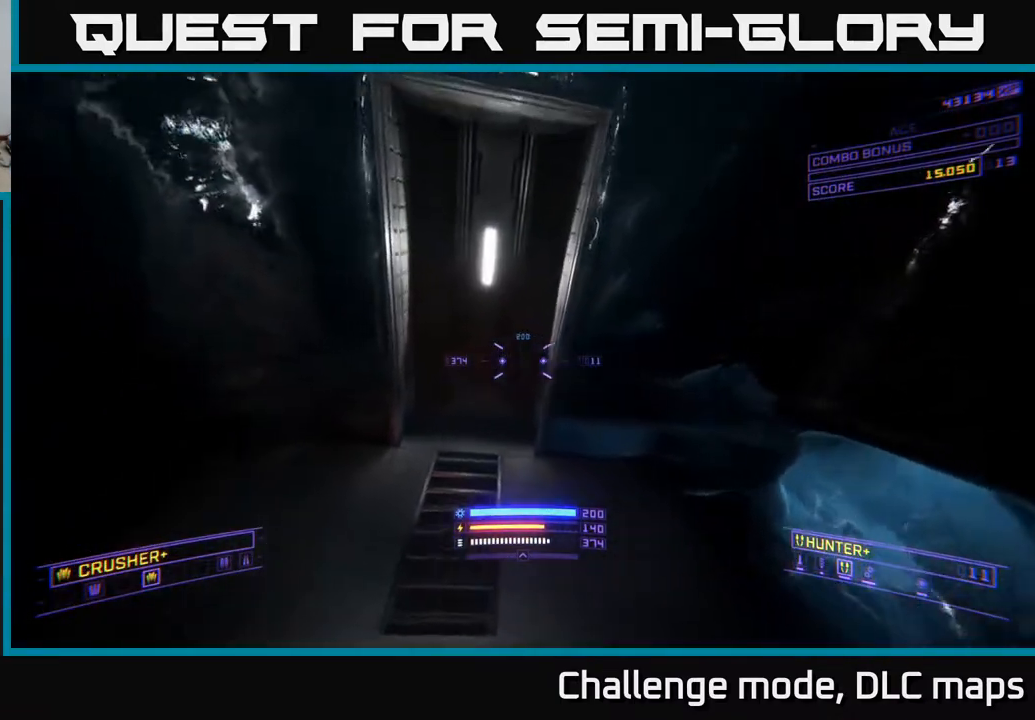
{"buttons": [], "left_stick": "up", "right_stick": "up", "events": [[433, "right_stick", "up"], [467, "X", "up"]]}
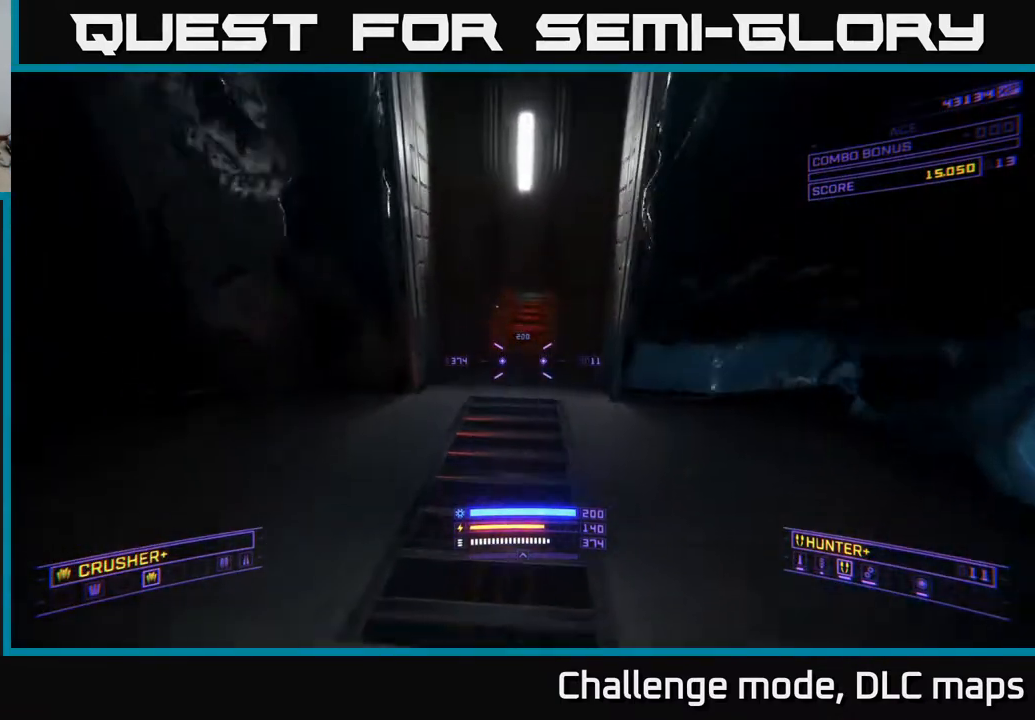
{"buttons": [], "left_stick": "up", "right_stick": "center", "events": [[183, "right_stick", "center"], [267, "A", "down"], [400, "A", "up"]]}
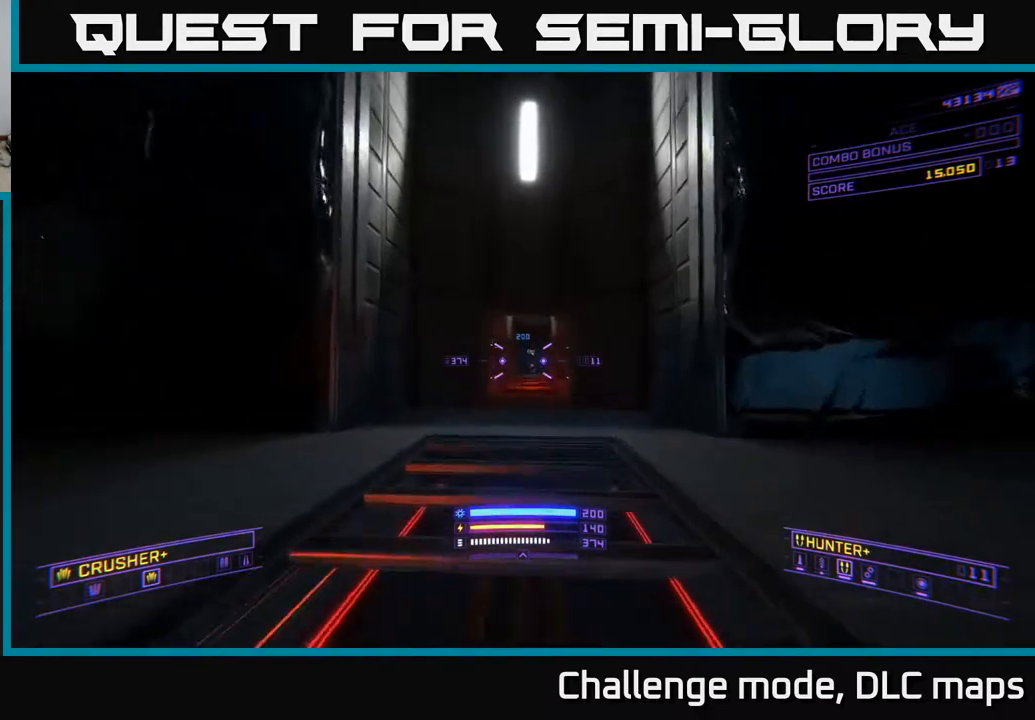
{"buttons": ["L1"], "left_stick": "up", "right_stick": "center", "events": [[83, "L1", "down"], [267, "right_stick", "down-right"], [417, "right_stick", "center"]]}
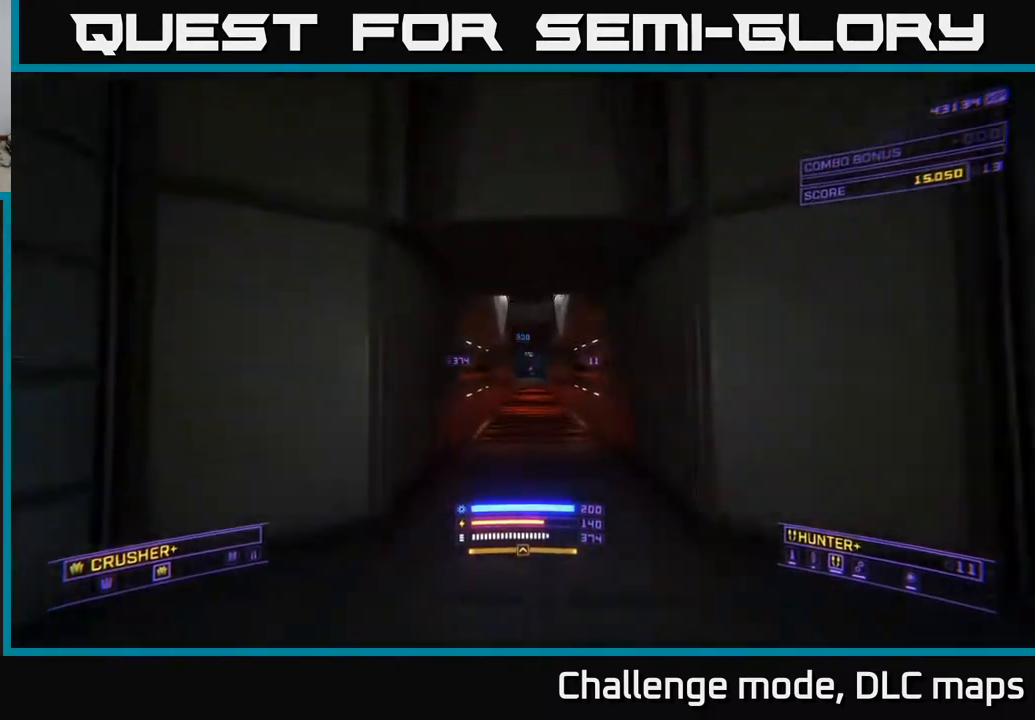
{"buttons": ["L1"], "left_stick": "up", "right_stick": "center", "events": []}
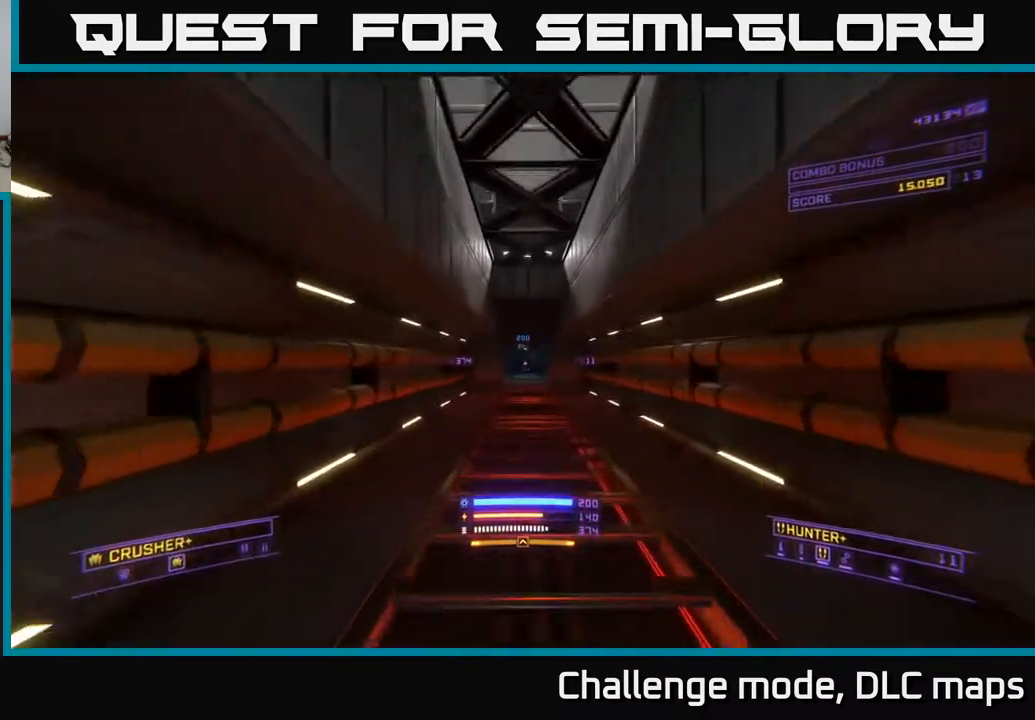
{"buttons": ["X", "L1"], "left_stick": "up", "right_stick": "center", "events": [[500, "X", "down"]]}
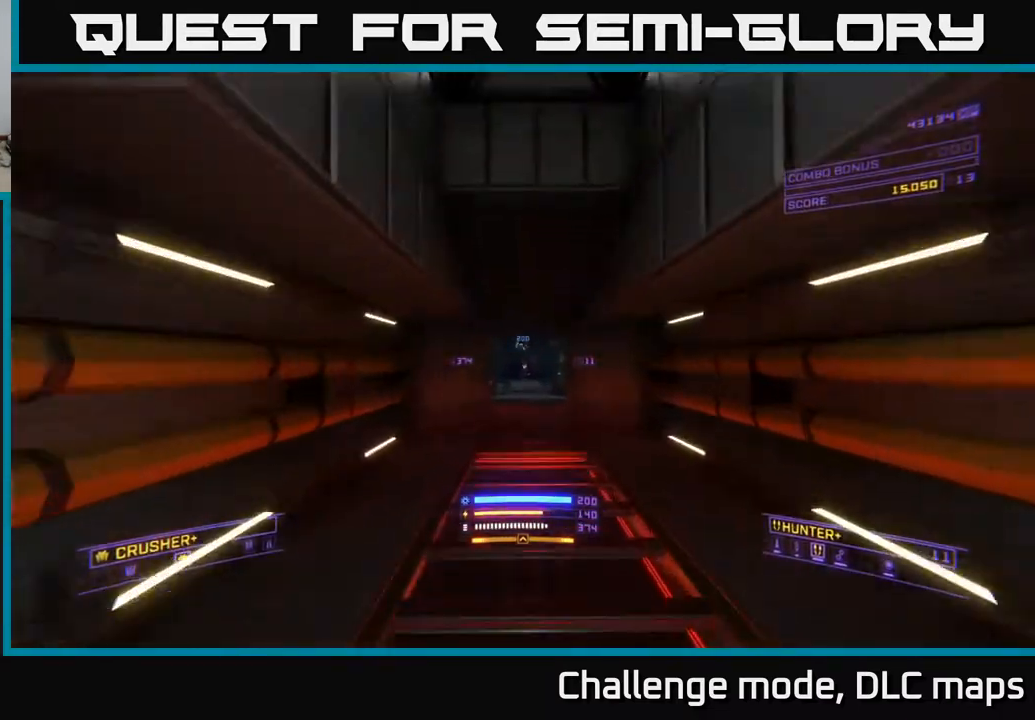
{"buttons": [], "left_stick": "up", "right_stick": "center", "events": [[67, "X", "up"], [400, "L1", "up"]]}
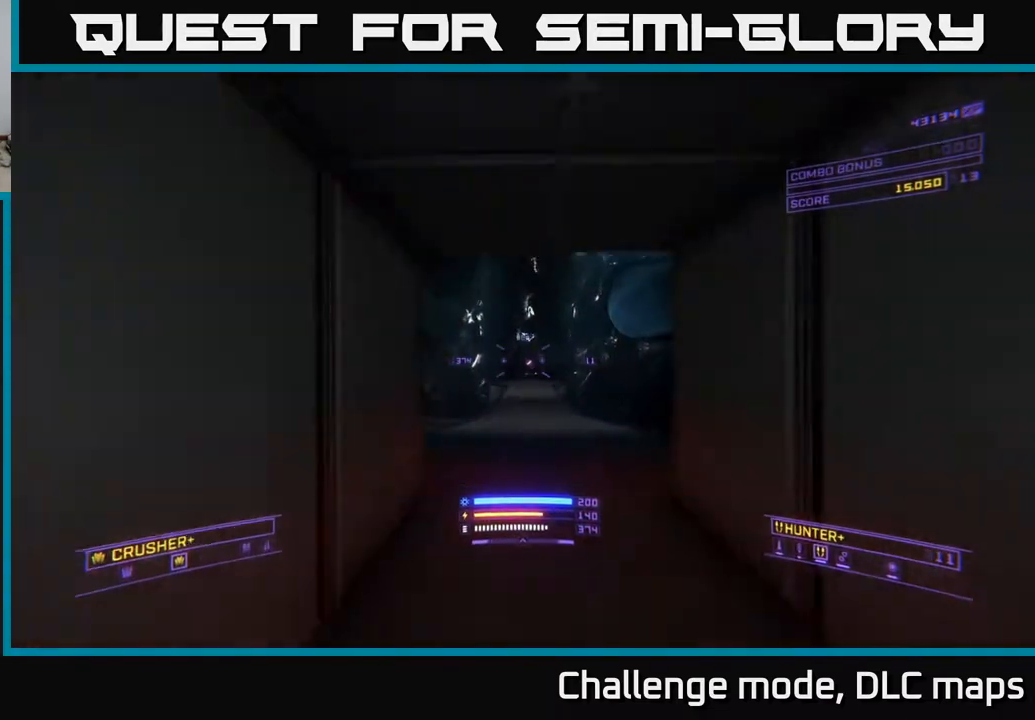
{"buttons": [], "left_stick": "up", "right_stick": "center", "events": []}
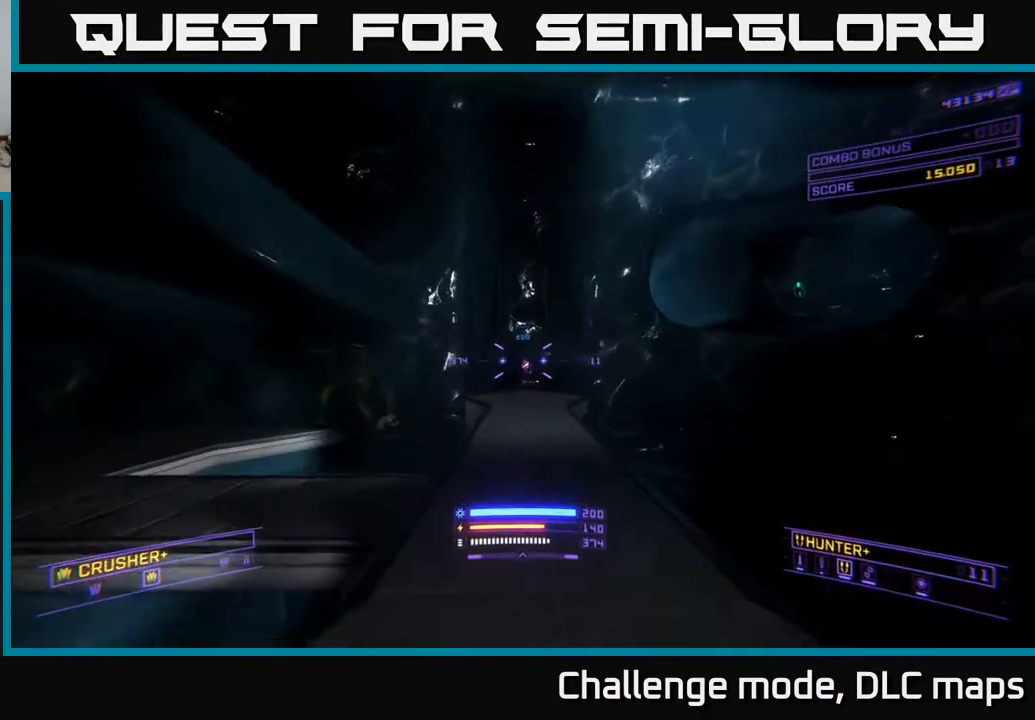
{"buttons": ["A", "L1"], "left_stick": "up", "right_stick": "center", "events": [[33, "right_stick", "right"], [267, "A", "down"], [467, "L1", "down"], [467, "right_stick", "center"]]}
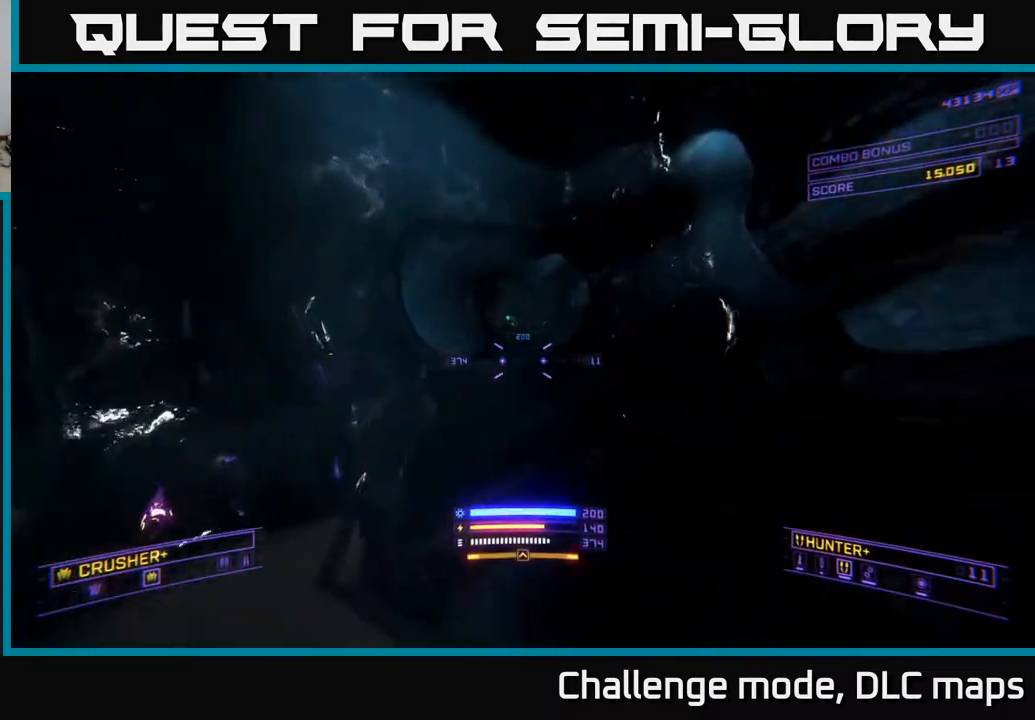
{"buttons": ["L1"], "left_stick": "up-left", "right_stick": "left", "events": [[100, "A", "up"], [483, "left_stick", "up-left"], [483, "right_stick", "left"]]}
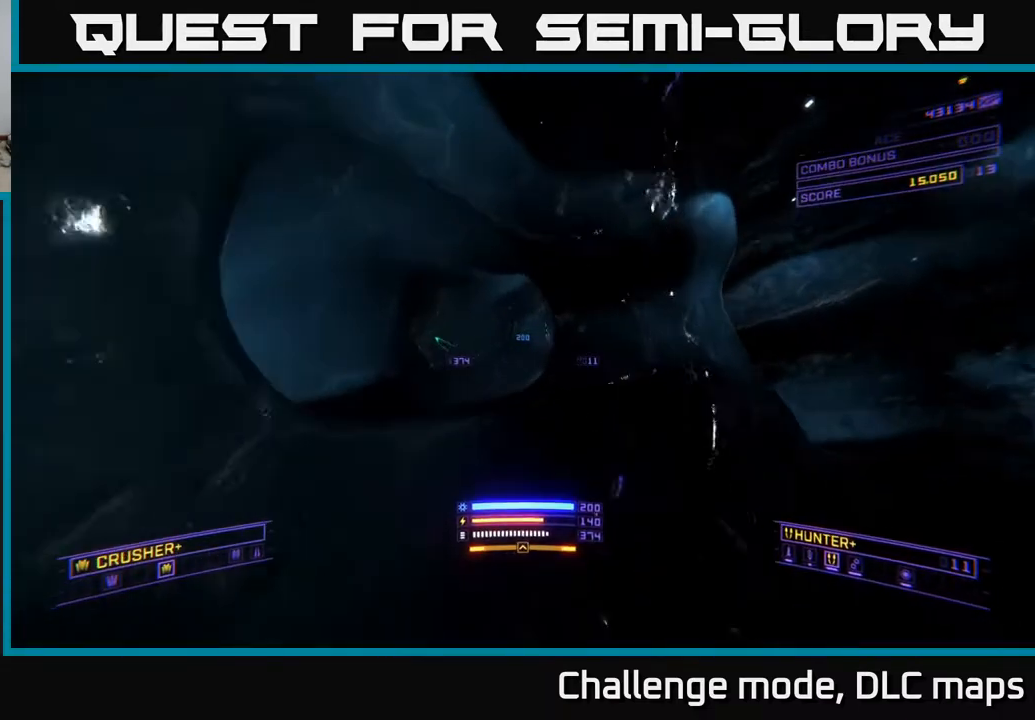
{"buttons": ["L1"], "left_stick": "up", "right_stick": "right", "events": [[150, "left_stick", "up"], [183, "right_stick", "center"], [367, "right_stick", "right"]]}
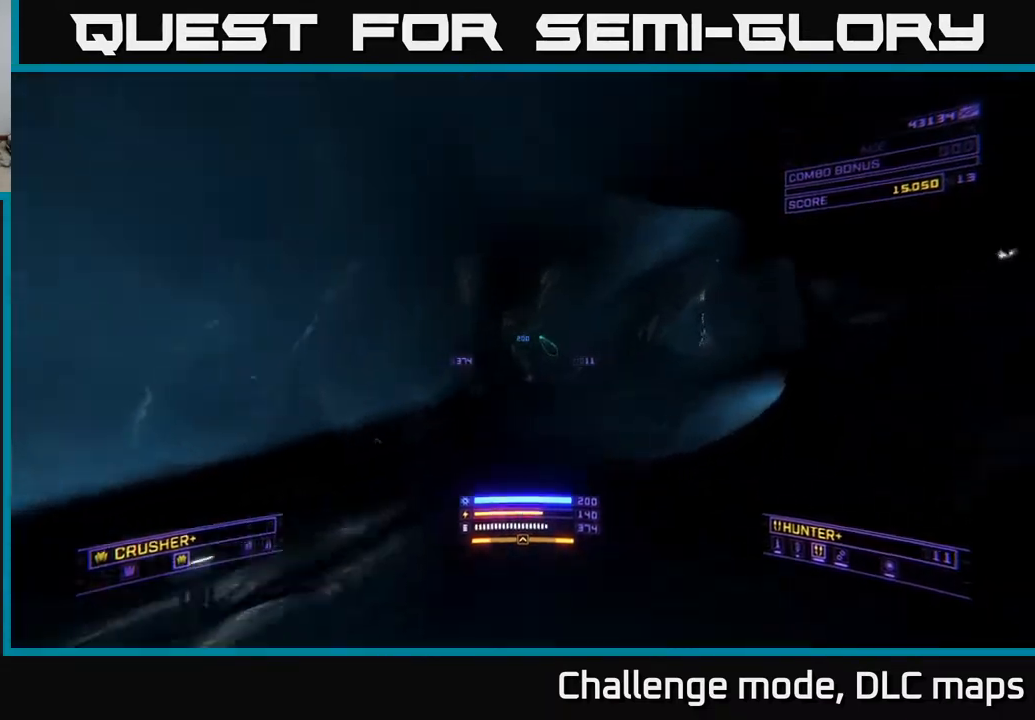
{"buttons": [], "left_stick": "up", "right_stick": "right", "events": [[500, "L1", "up"]]}
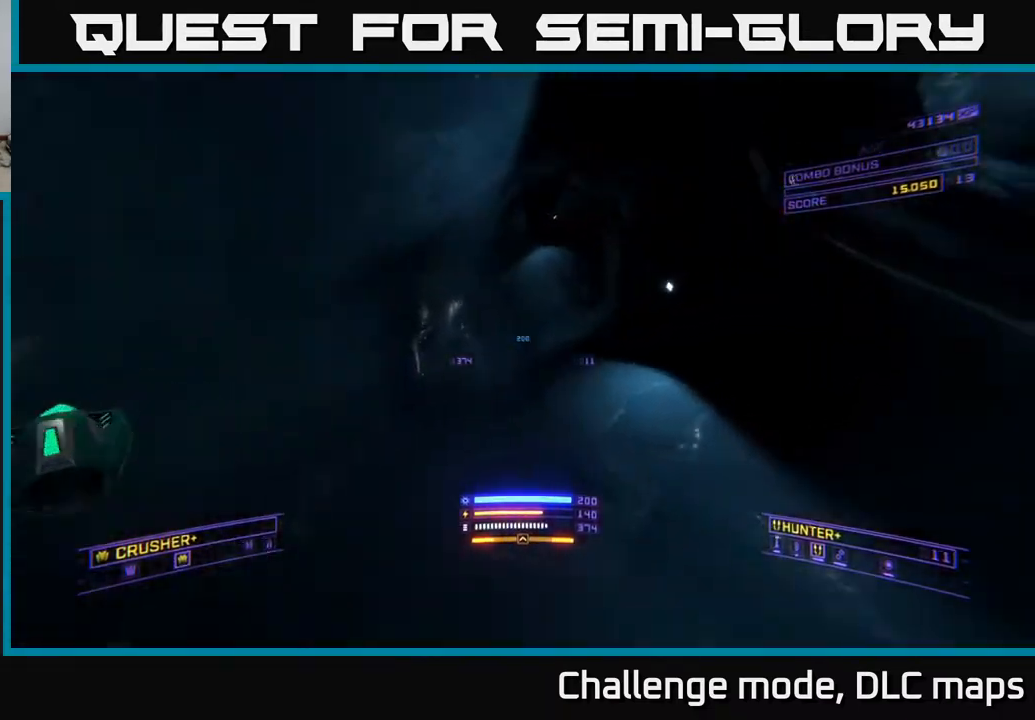
{"buttons": [], "left_stick": "up-right", "right_stick": "center", "events": [[67, "left_stick", "center"], [333, "left_stick", "right"], [383, "right_stick", "center"], [500, "left_stick", "up-right"]]}
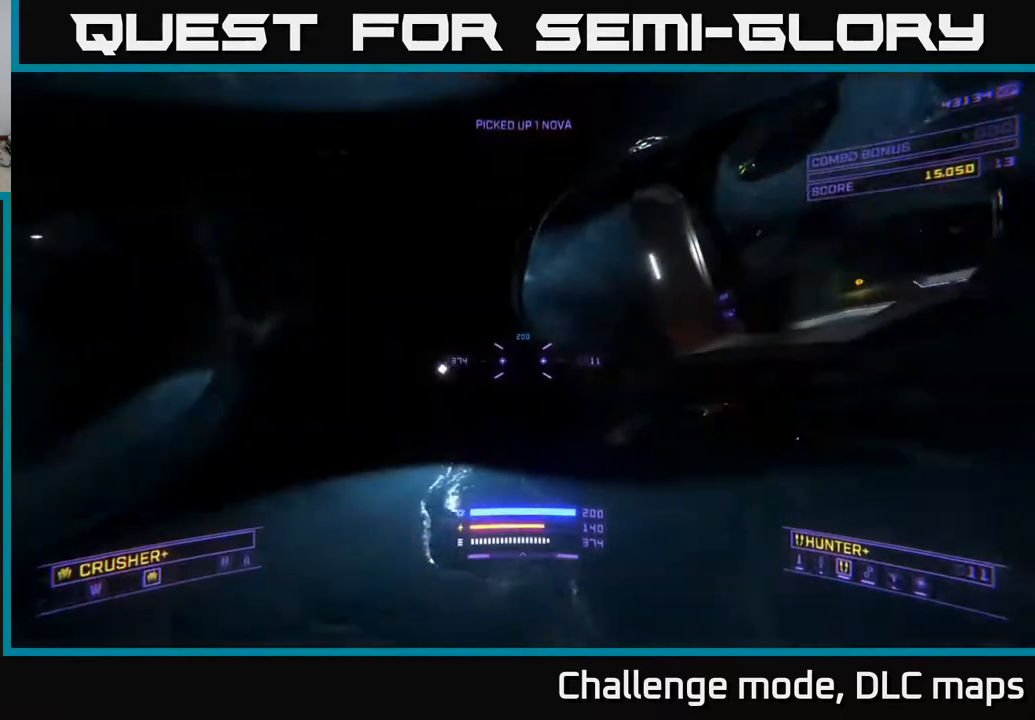
{"buttons": [], "left_stick": "up-right", "right_stick": "right", "events": [[333, "right_stick", "right"]]}
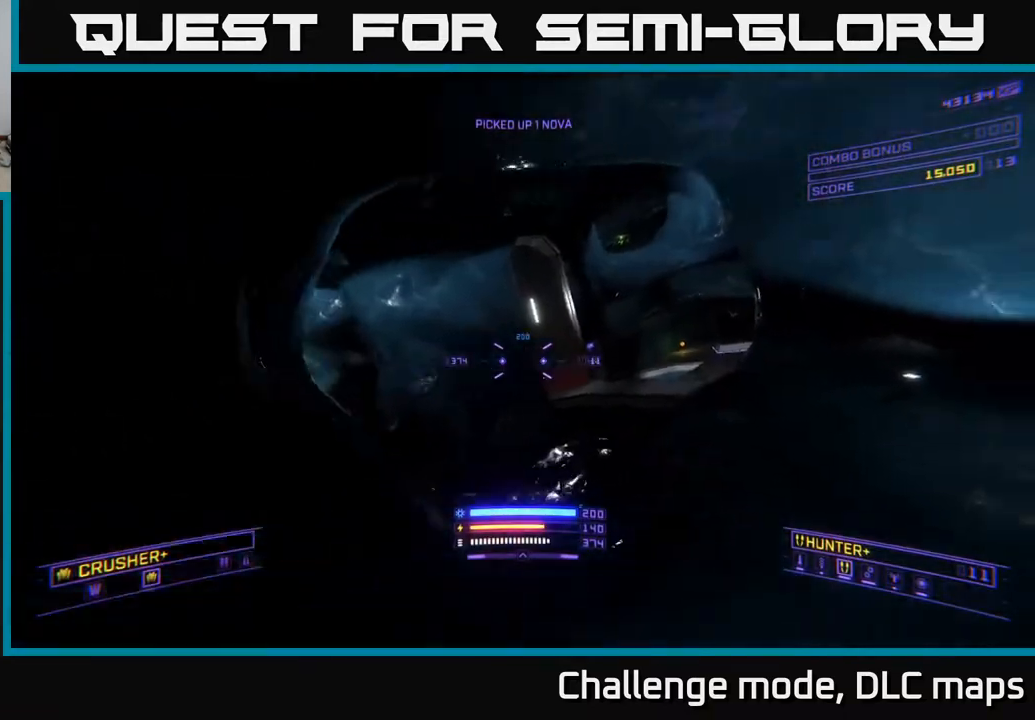
{"buttons": [], "left_stick": "up", "right_stick": "center", "events": [[33, "right_stick", "center"], [200, "right_stick", "up"], [383, "left_stick", "up"], [417, "right_stick", "center"]]}
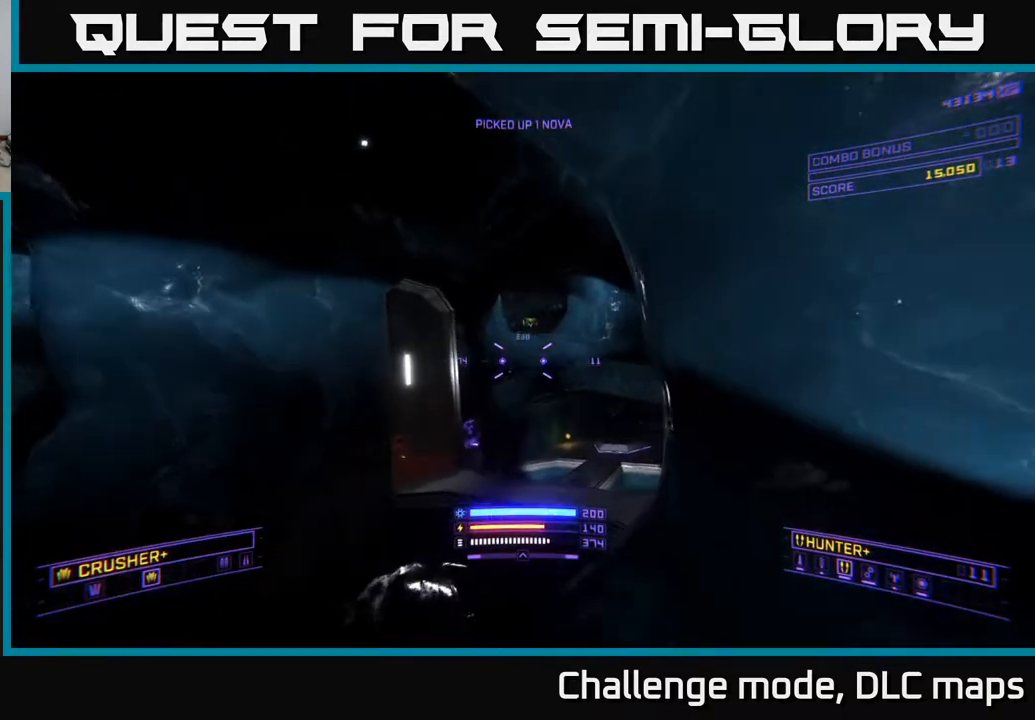
{"buttons": ["X"], "left_stick": "up", "right_stick": "center", "events": [[67, "X", "down"], [100, "right_stick", "up"], [200, "right_stick", "center"], [250, "X", "up"], [483, "X", "down"]]}
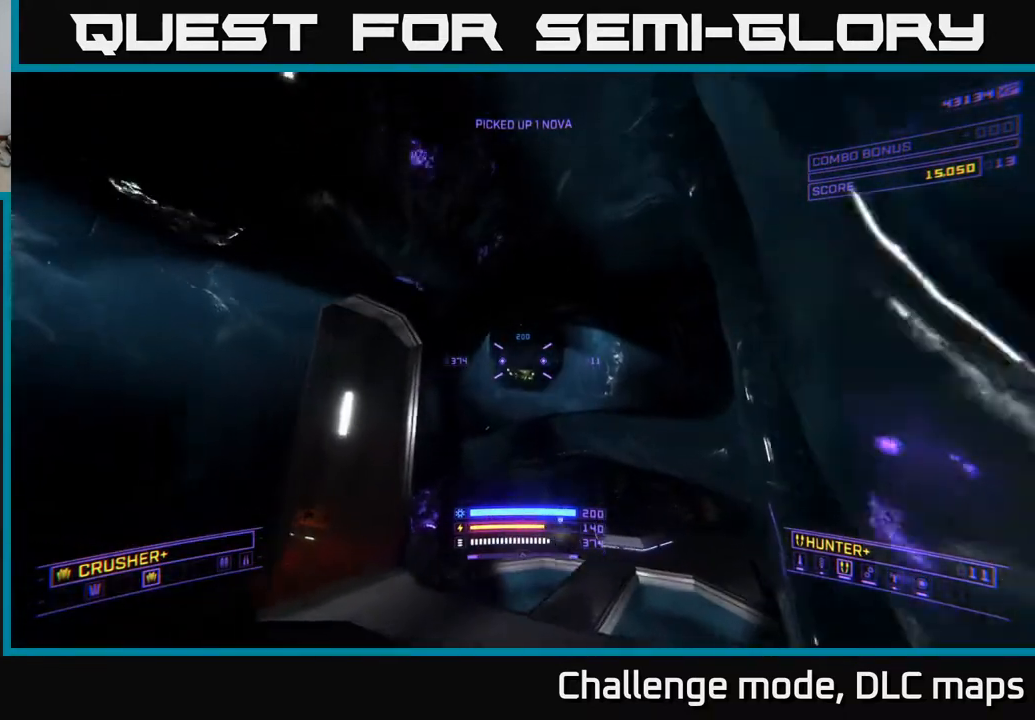
{"buttons": ["X"], "left_stick": "up", "right_stick": "center", "events": [[117, "left_stick", "up-right"], [283, "left_stick", "up"], [350, "L2", "down"], [417, "L2", "up"]]}
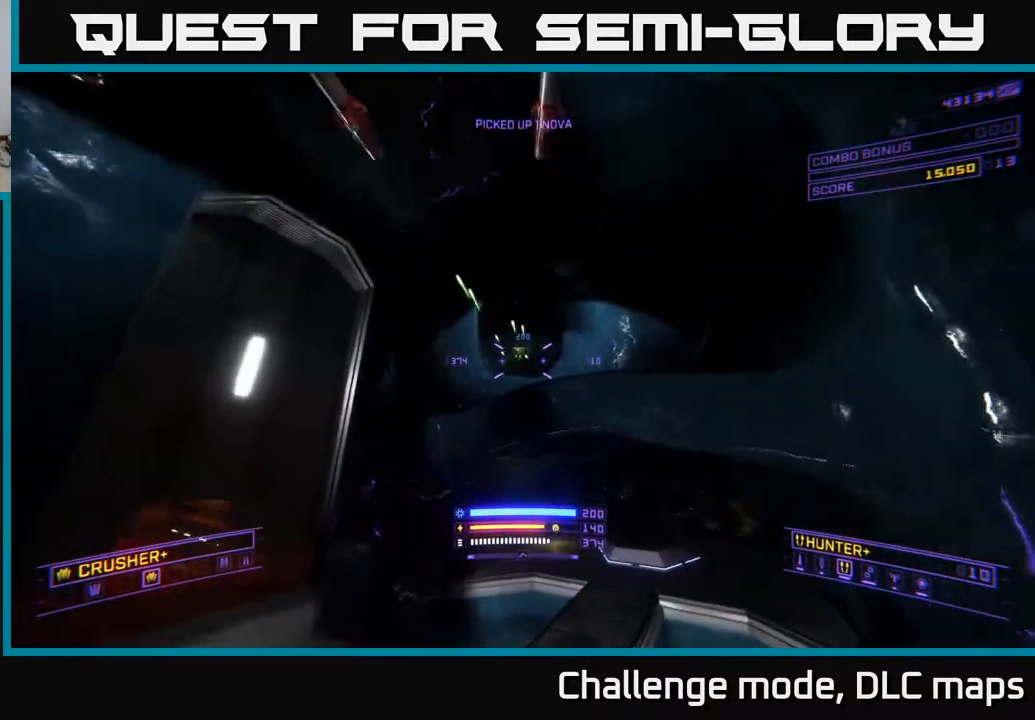
{"buttons": ["A"], "left_stick": "up-right", "right_stick": "center", "events": [[67, "X", "up"], [250, "A", "down"], [350, "left_stick", "up-right"]]}
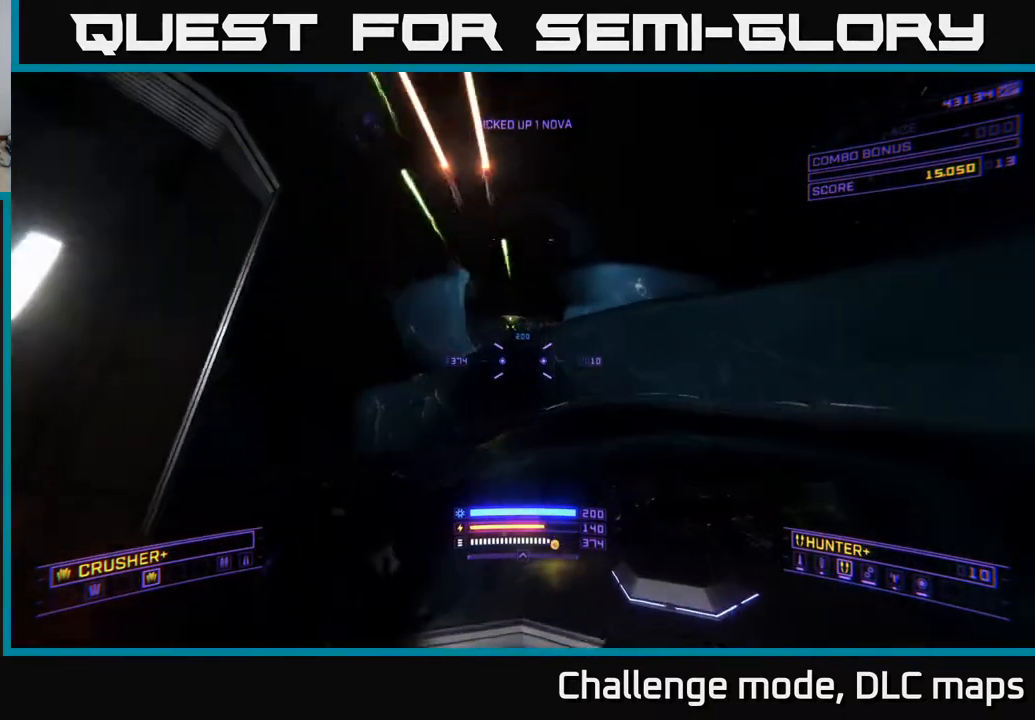
{"buttons": [], "left_stick": "up", "right_stick": "down-left", "events": [[200, "left_stick", "up"], [200, "right_stick", "up-left"], [383, "right_stick", "center"], [467, "A", "up"], [500, "right_stick", "down-left"]]}
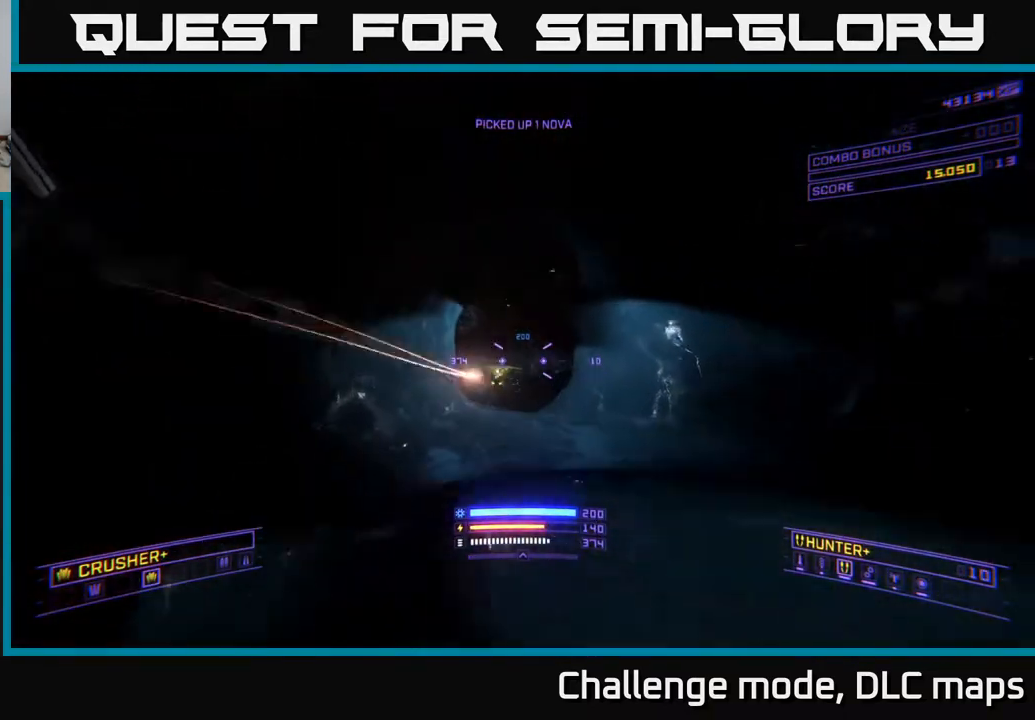
{"buttons": [], "left_stick": "up-right", "right_stick": "center", "events": [[200, "right_stick", "center"], [300, "R2", "down"], [350, "left_stick", "up-right"], [367, "R2", "up"]]}
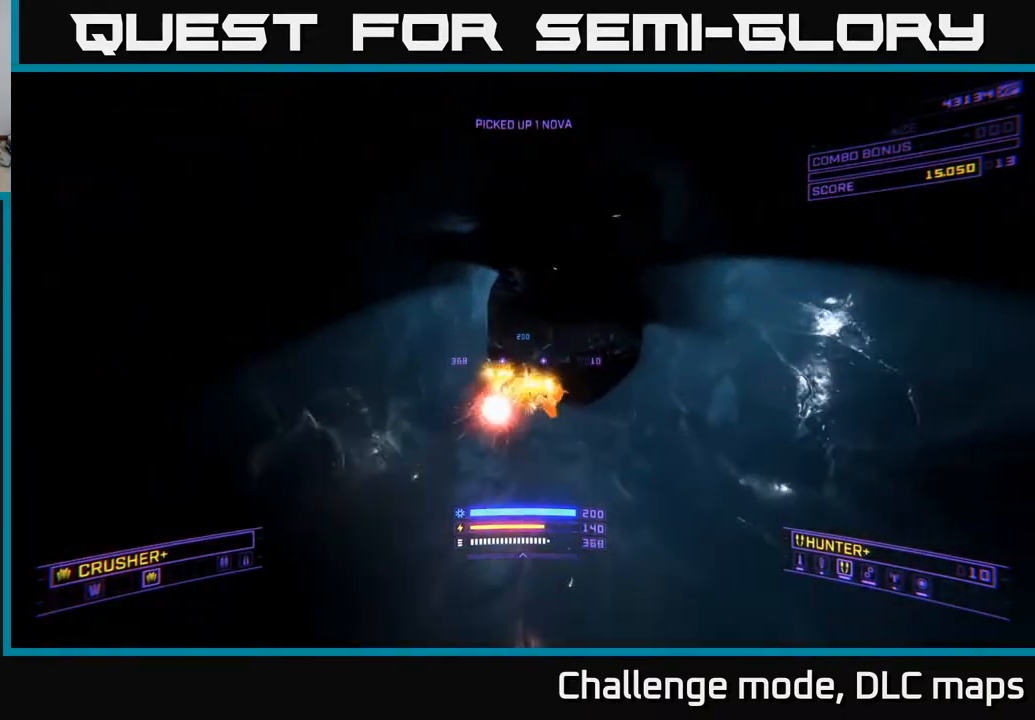
{"buttons": [], "left_stick": "up", "right_stick": "left", "events": [[83, "right_stick", "down"], [283, "R2", "down"], [283, "left_stick", "up"], [300, "right_stick", "center"], [367, "R2", "up"], [500, "right_stick", "left"]]}
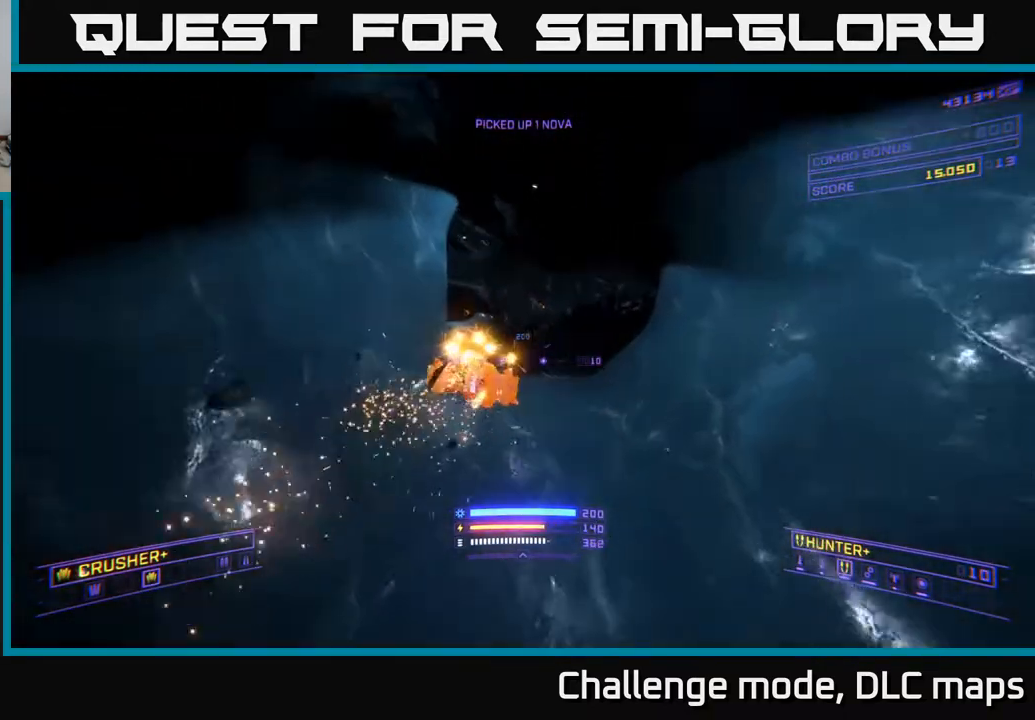
{"buttons": [], "left_stick": "up-right", "right_stick": "right", "events": [[233, "left_stick", "up-right"], [250, "R2", "down"], [250, "right_stick", "center"], [300, "R2", "up"], [350, "X", "down"], [500, "X", "up"], [500, "right_stick", "right"]]}
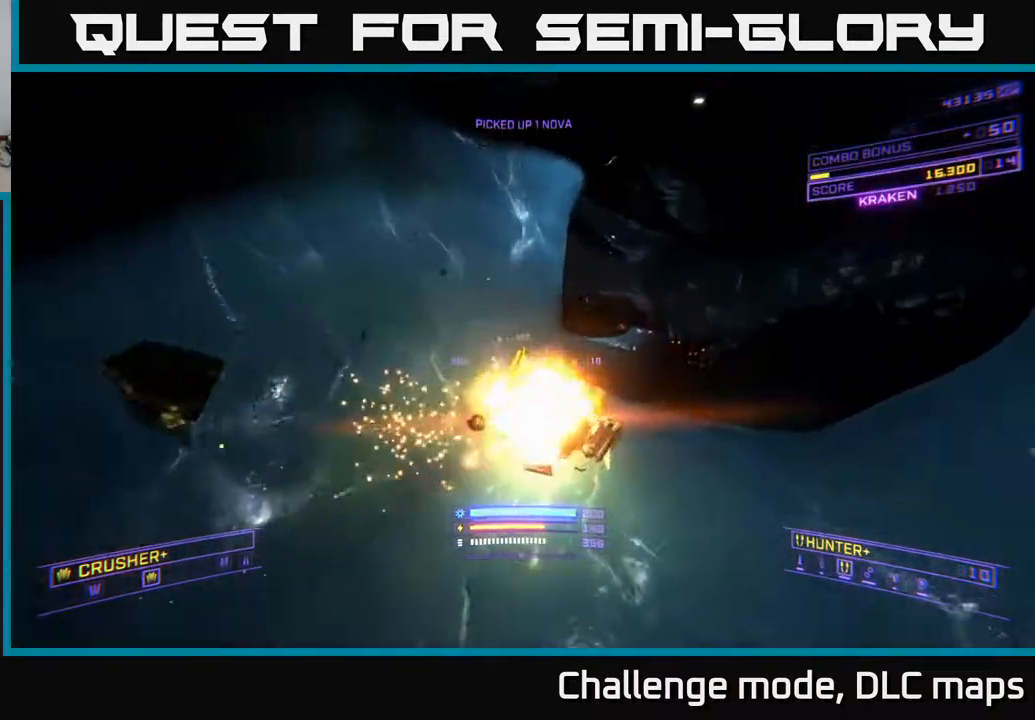
{"buttons": [], "left_stick": "up", "right_stick": "left", "events": [[67, "right_stick", "up"], [133, "left_stick", "up"], [183, "right_stick", "center"], [383, "right_stick", "left"]]}
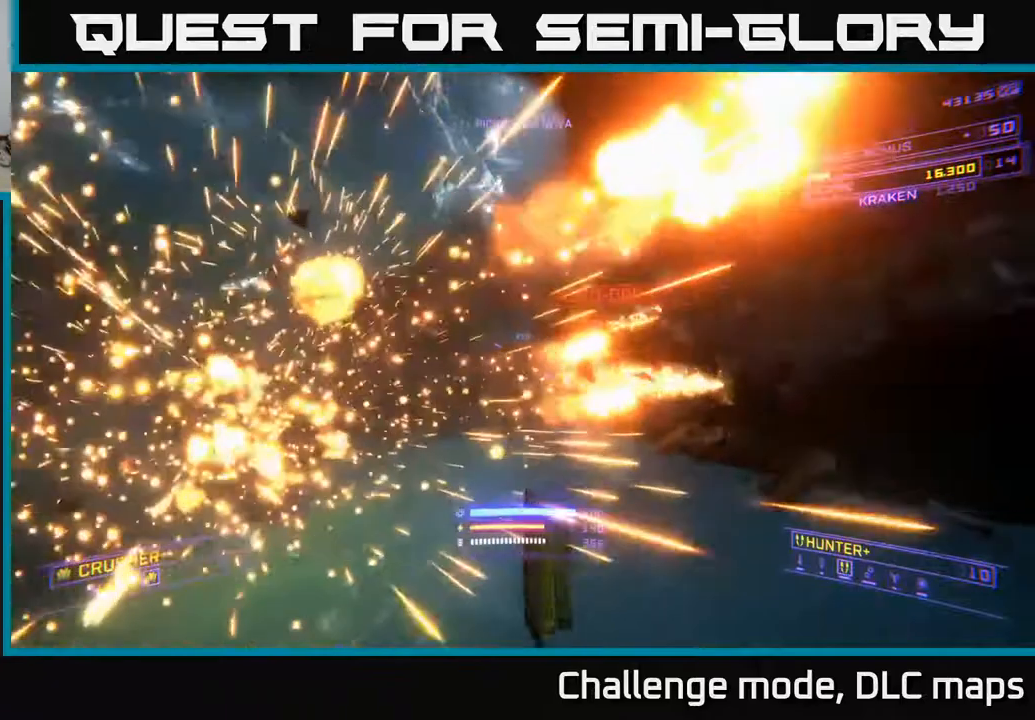
{"buttons": ["A"], "left_stick": "up-left", "right_stick": "left", "events": [[150, "left_stick", "left"], [433, "left_stick", "up-left"], [467, "A", "down"]]}
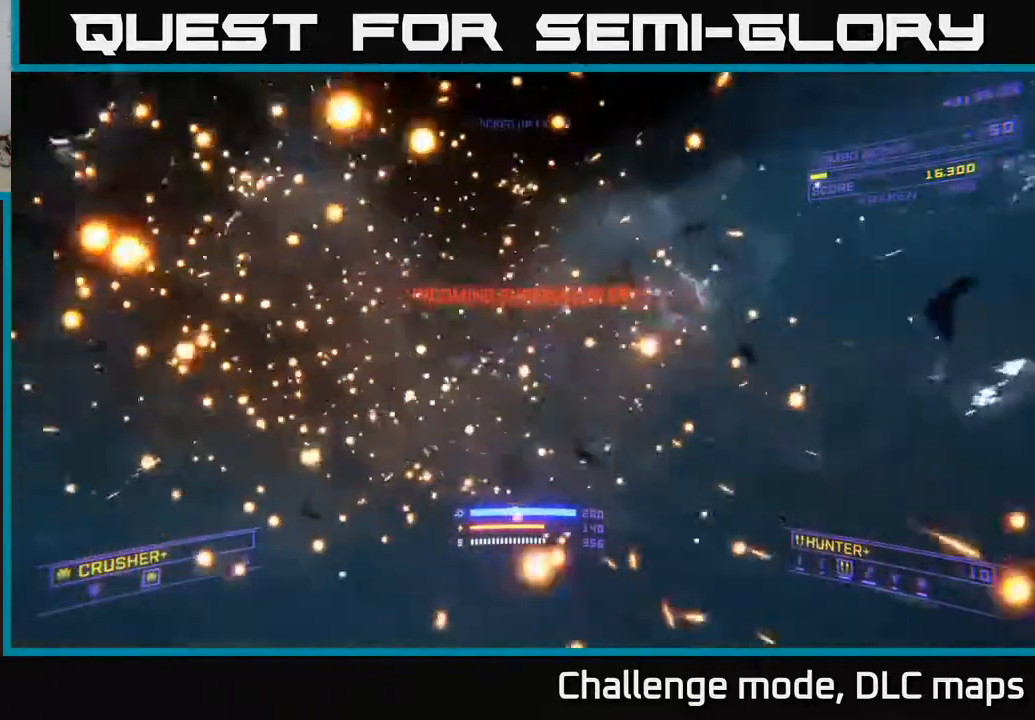
{"buttons": [], "left_stick": "up", "right_stick": "center", "events": [[67, "right_stick", "center"], [167, "A", "up"], [233, "left_stick", "up"]]}
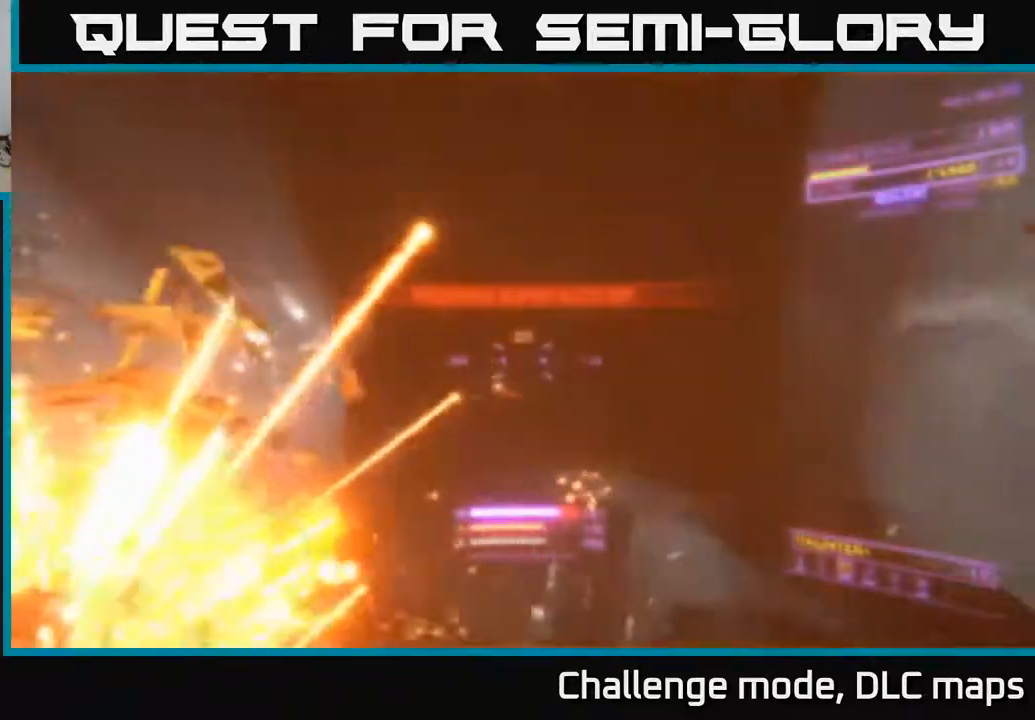
{"buttons": [], "left_stick": "down", "right_stick": "down", "events": [[17, "left_stick", "up-right"], [33, "right_stick", "down-left"], [133, "A", "down"], [250, "A", "up"], [267, "left_stick", "down"], [350, "right_stick", "center"], [500, "right_stick", "down"]]}